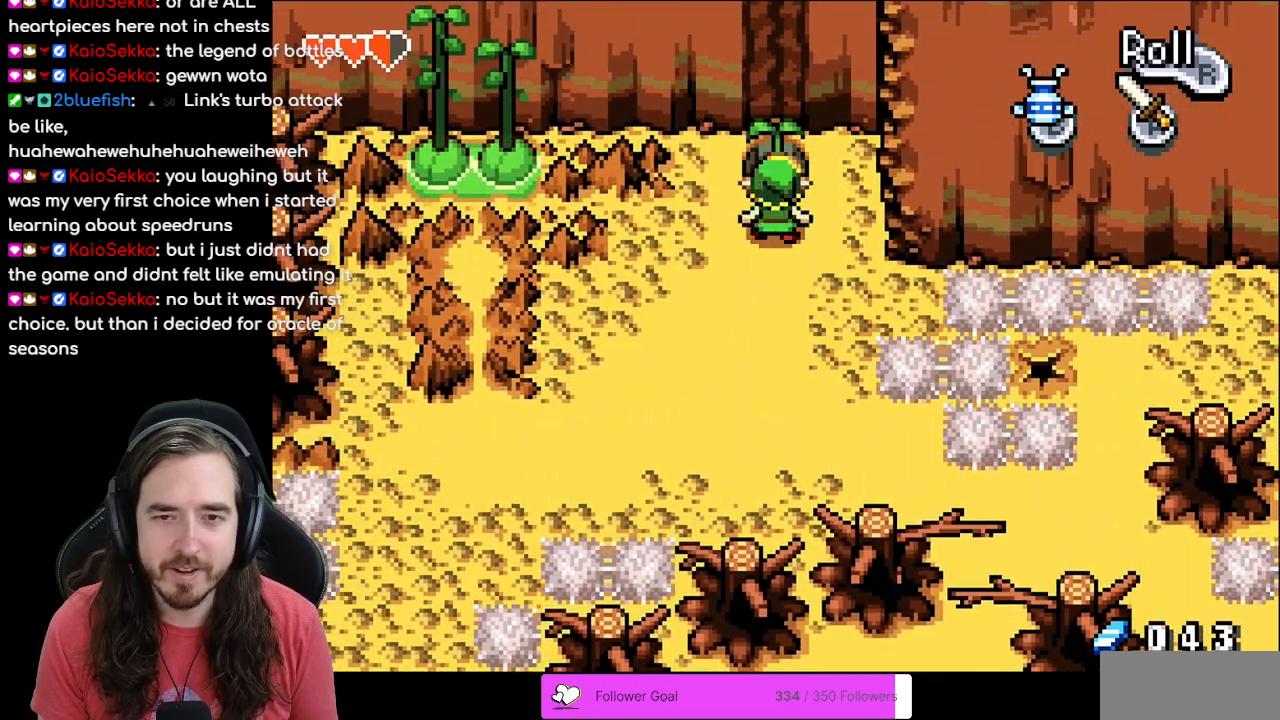
Gameplay with a controller (Nintendo layout); each line is a JSON object with the inputs held at the frame after it. "events" lists button and stick changes between this image and that frame as [ms after this image, input, new state], when the widget could be followed in between. Not read: L3 R3.
{"buttons": [], "events": [[50, "DPAD_UP", "up"], [200, "START", "down"], [400, "START", "up"]]}
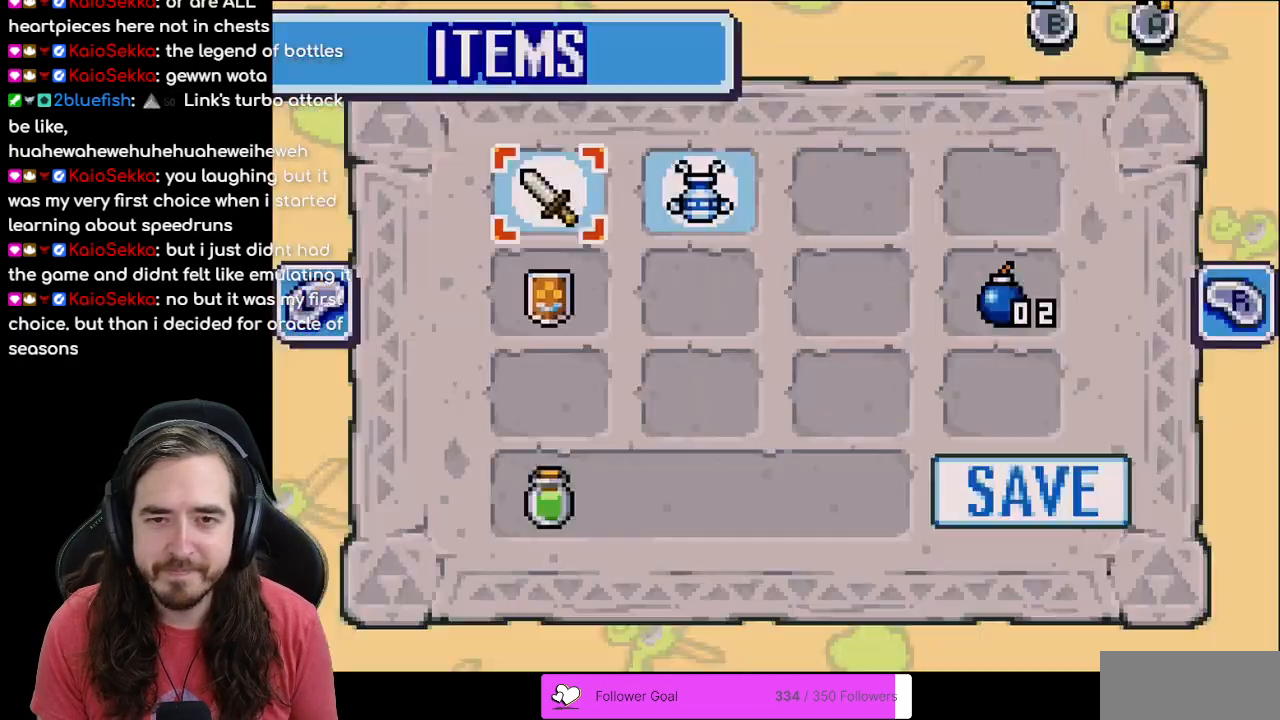
{"buttons": [], "events": [[300, "DPAD_DOWN", "down"], [417, "DPAD_DOWN", "up"]]}
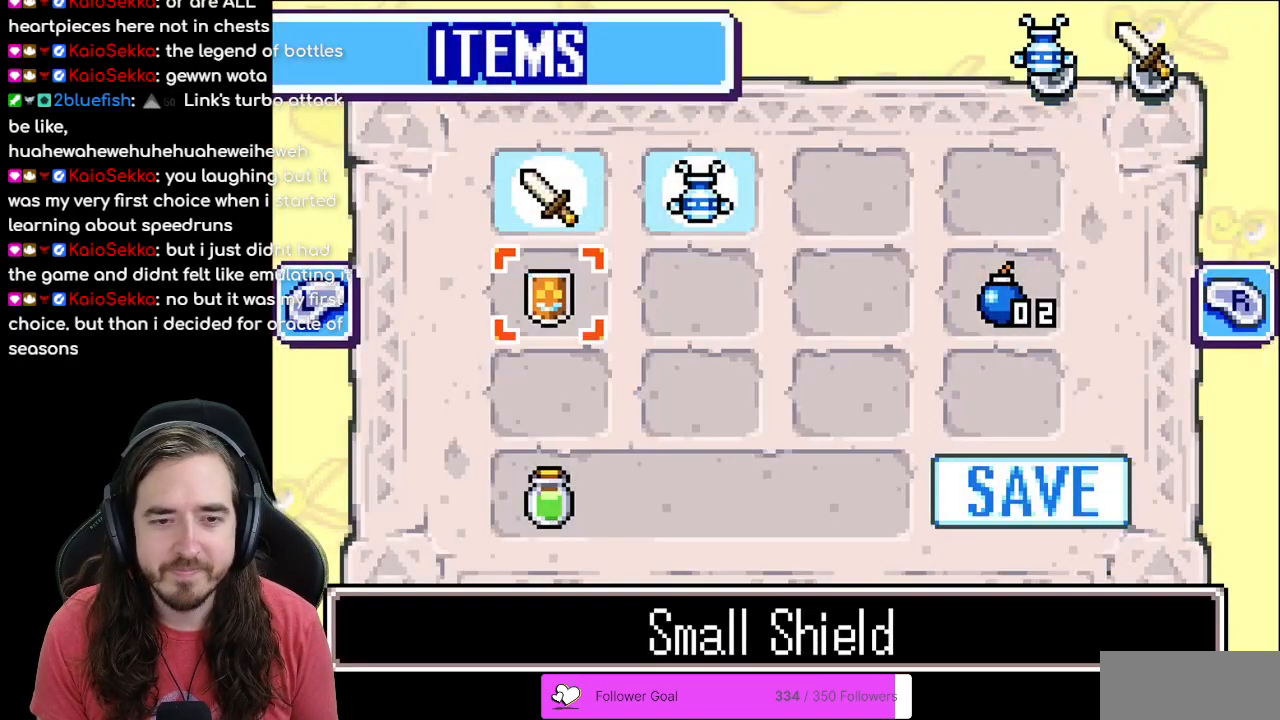
{"buttons": ["START"], "events": [[17, "DPAD_DOWN", "down"], [67, "DPAD_DOWN", "up"], [167, "DPAD_DOWN", "down"], [217, "DPAD_DOWN", "up"], [483, "START", "down"]]}
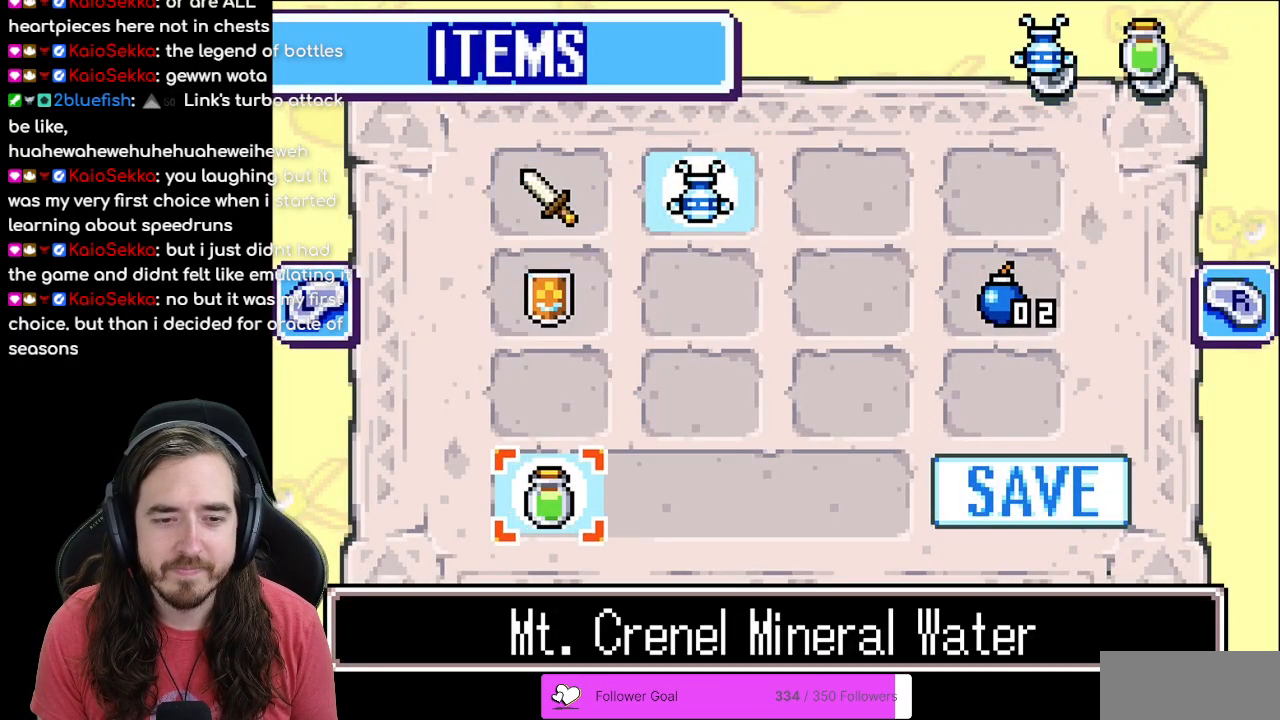
{"buttons": [], "events": [[117, "START", "up"]]}
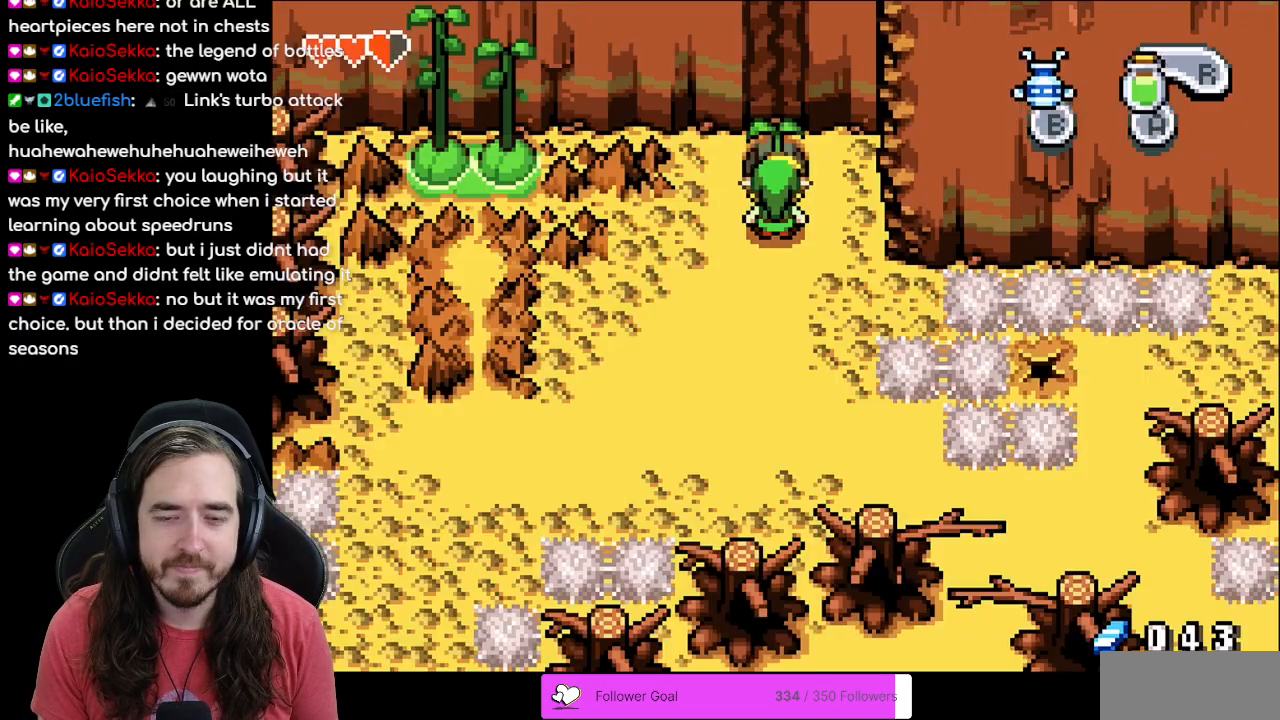
{"buttons": [], "events": []}
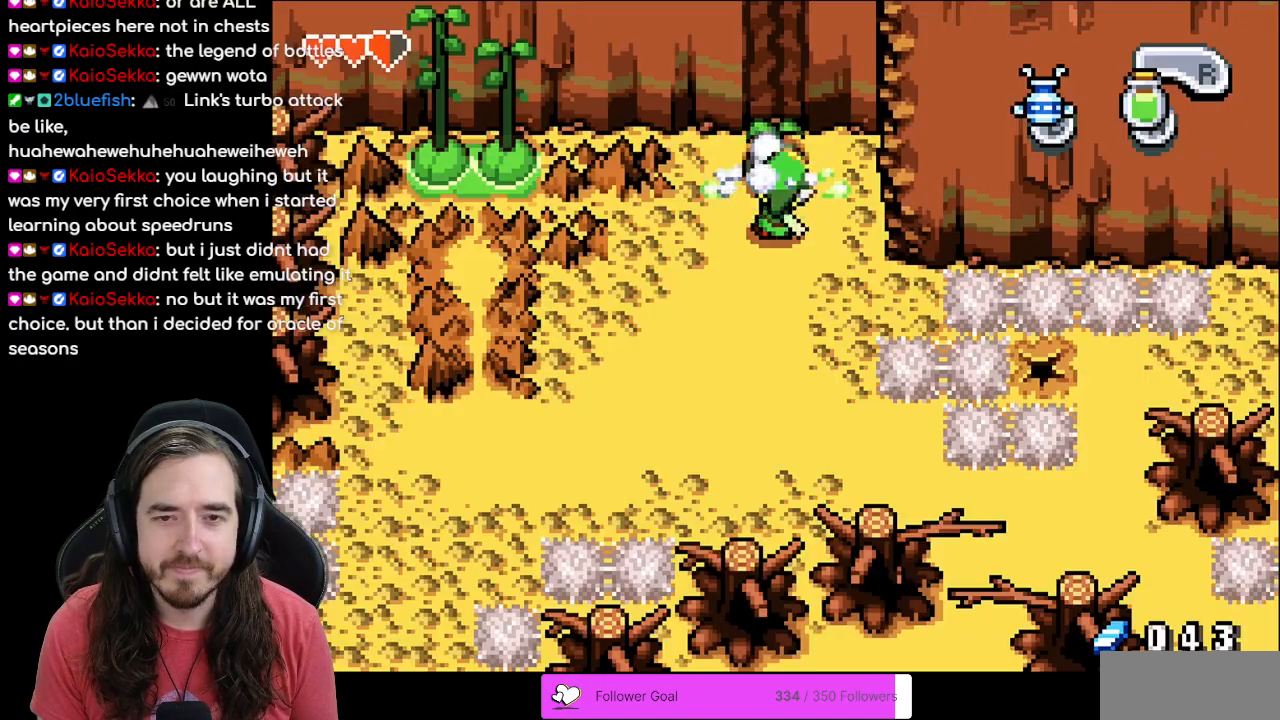
{"buttons": [], "events": []}
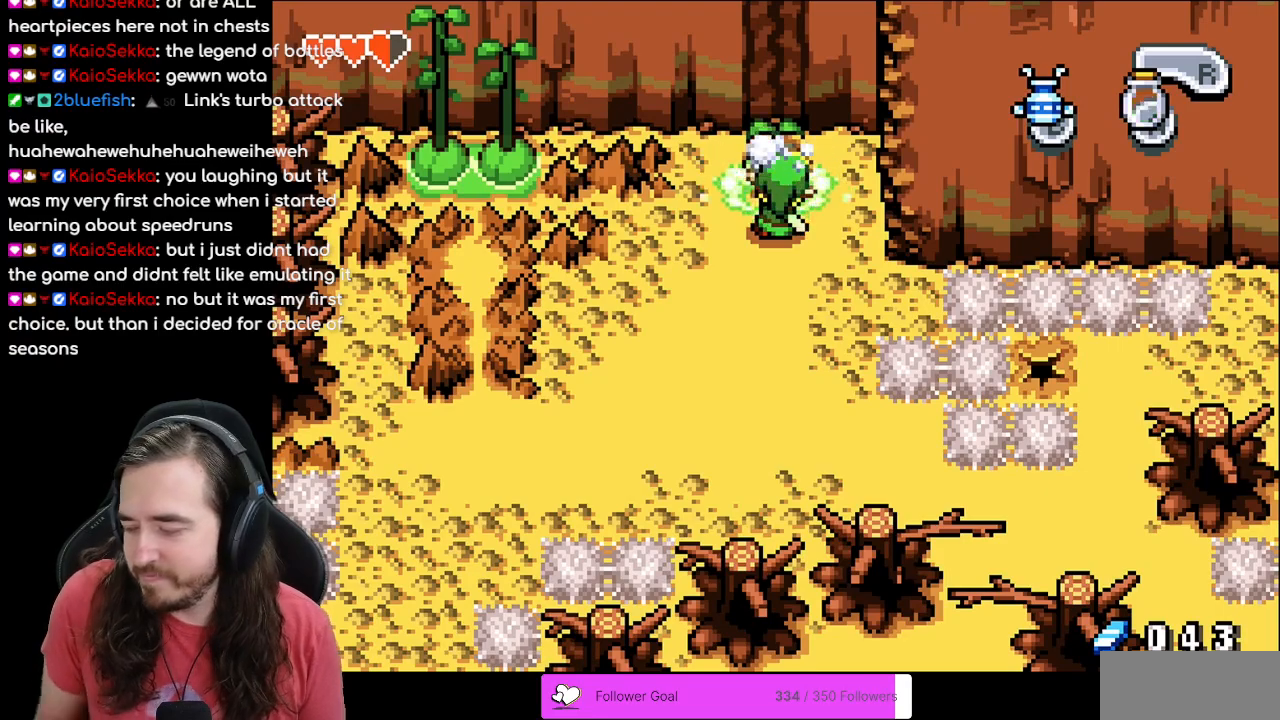
{"buttons": [], "events": []}
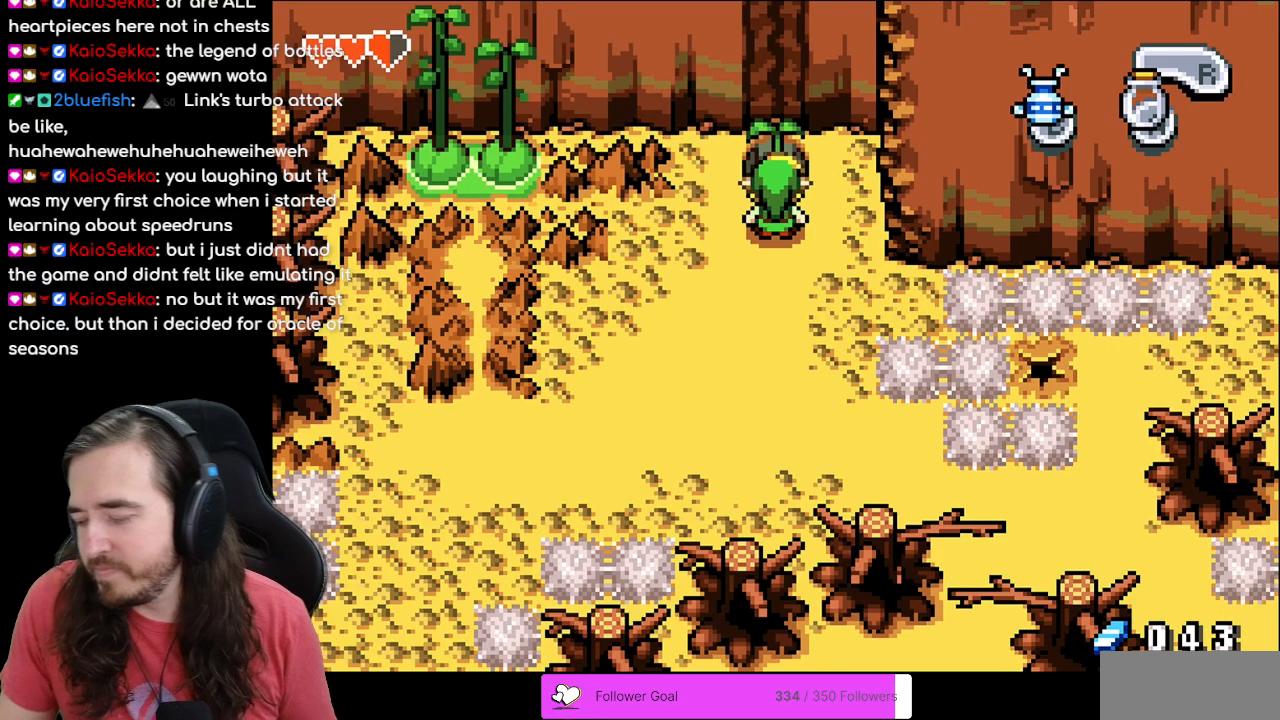
{"buttons": [], "events": []}
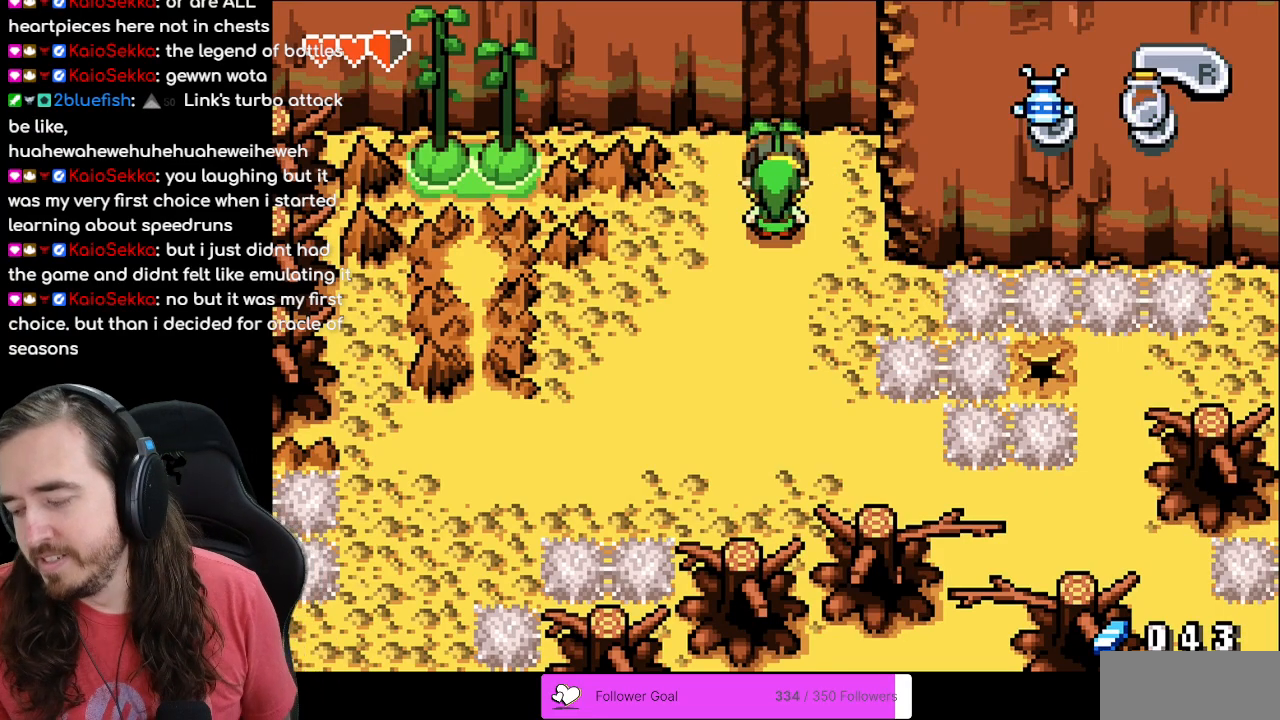
{"buttons": [], "events": []}
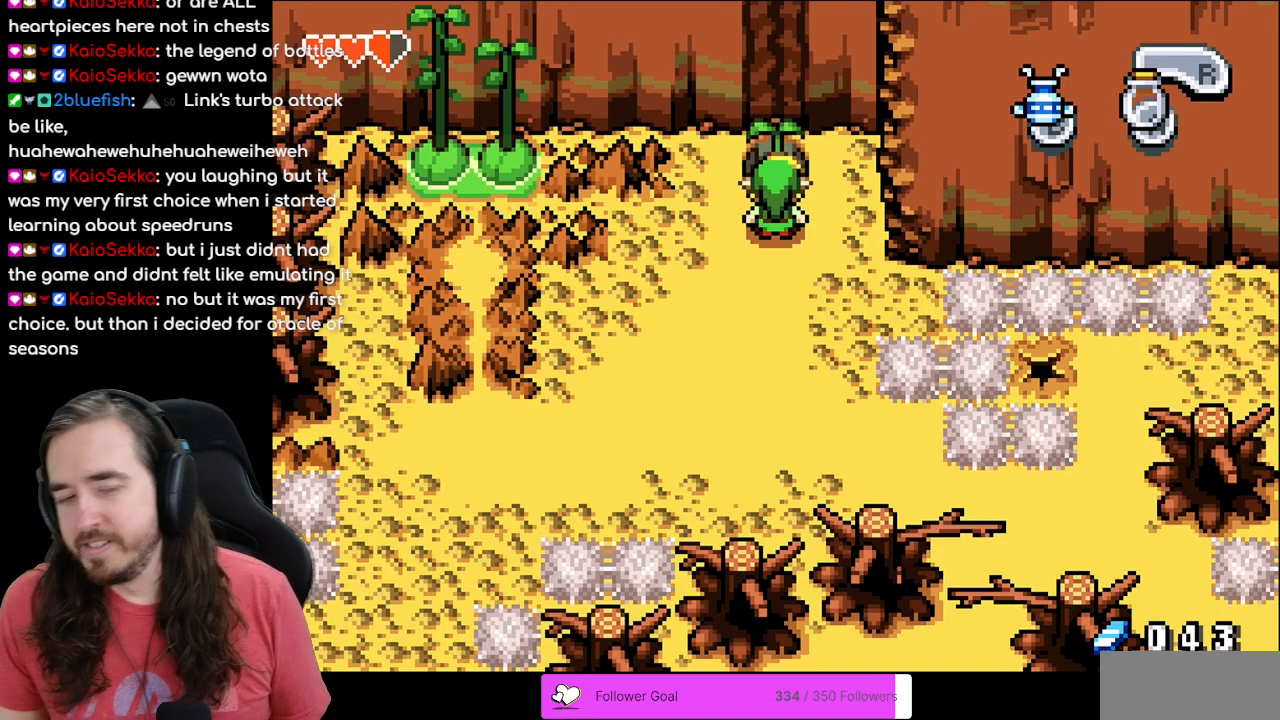
{"buttons": [], "events": []}
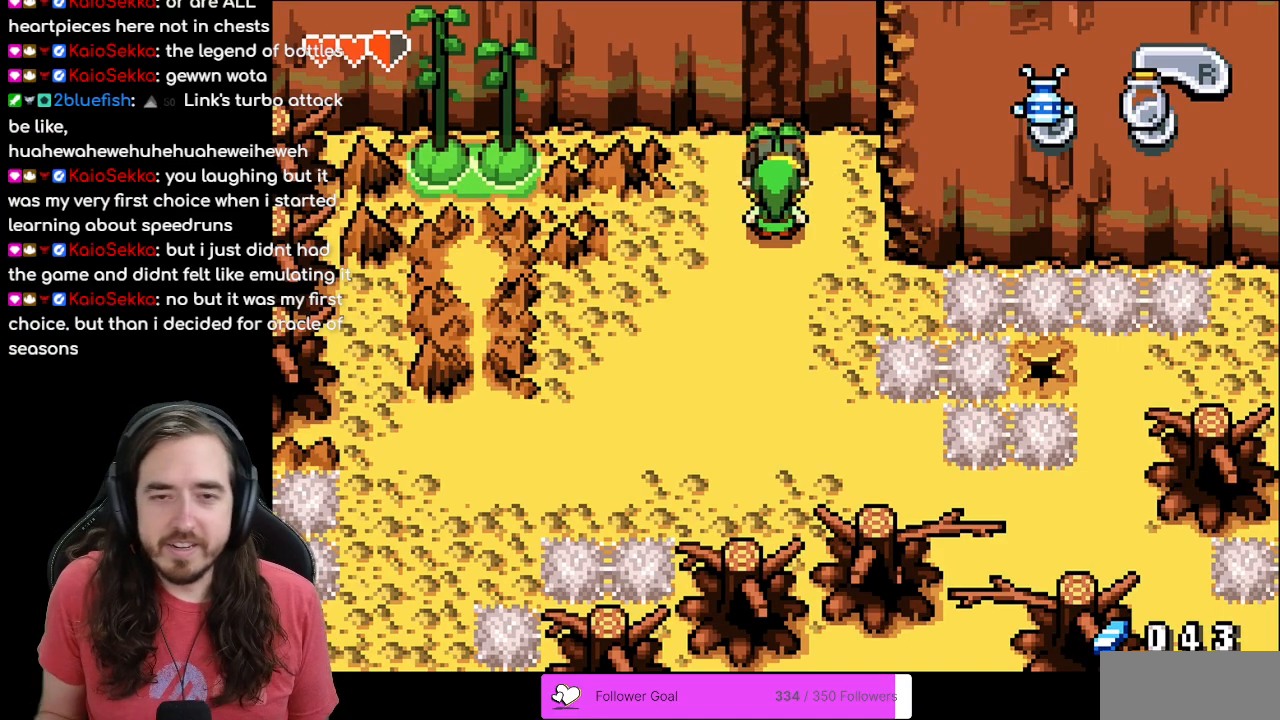
{"buttons": [], "events": []}
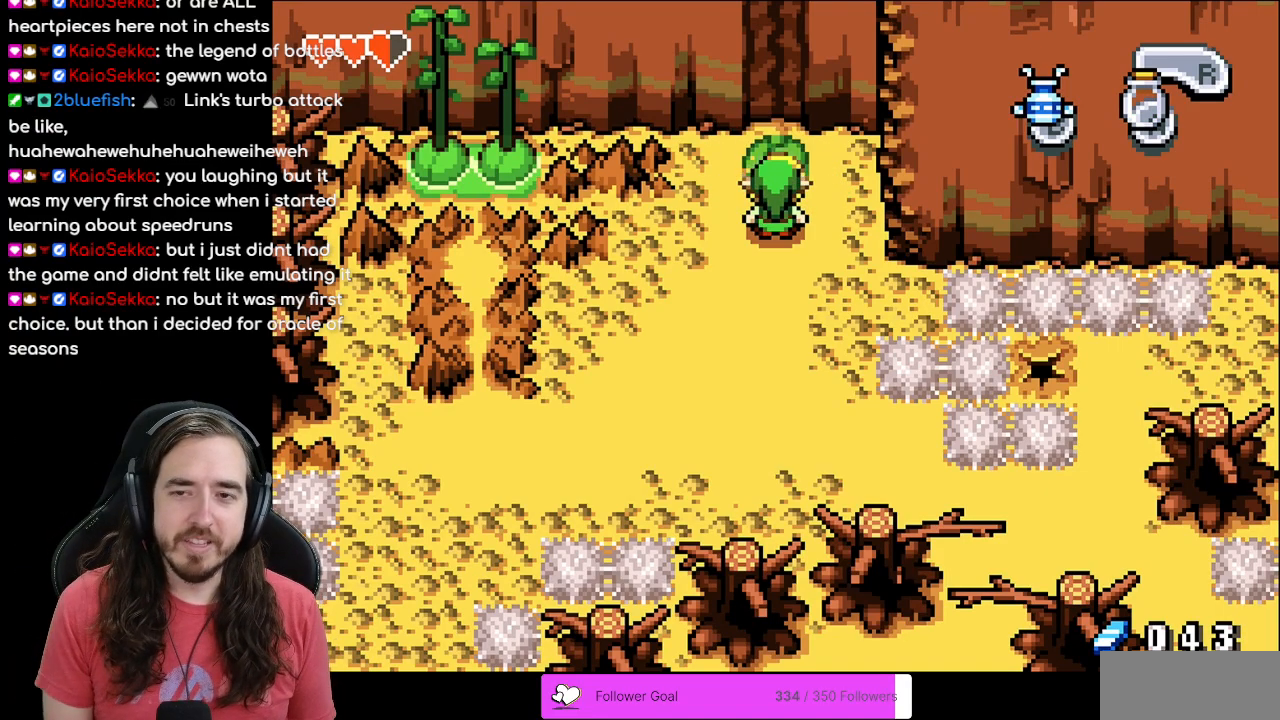
{"buttons": [], "events": []}
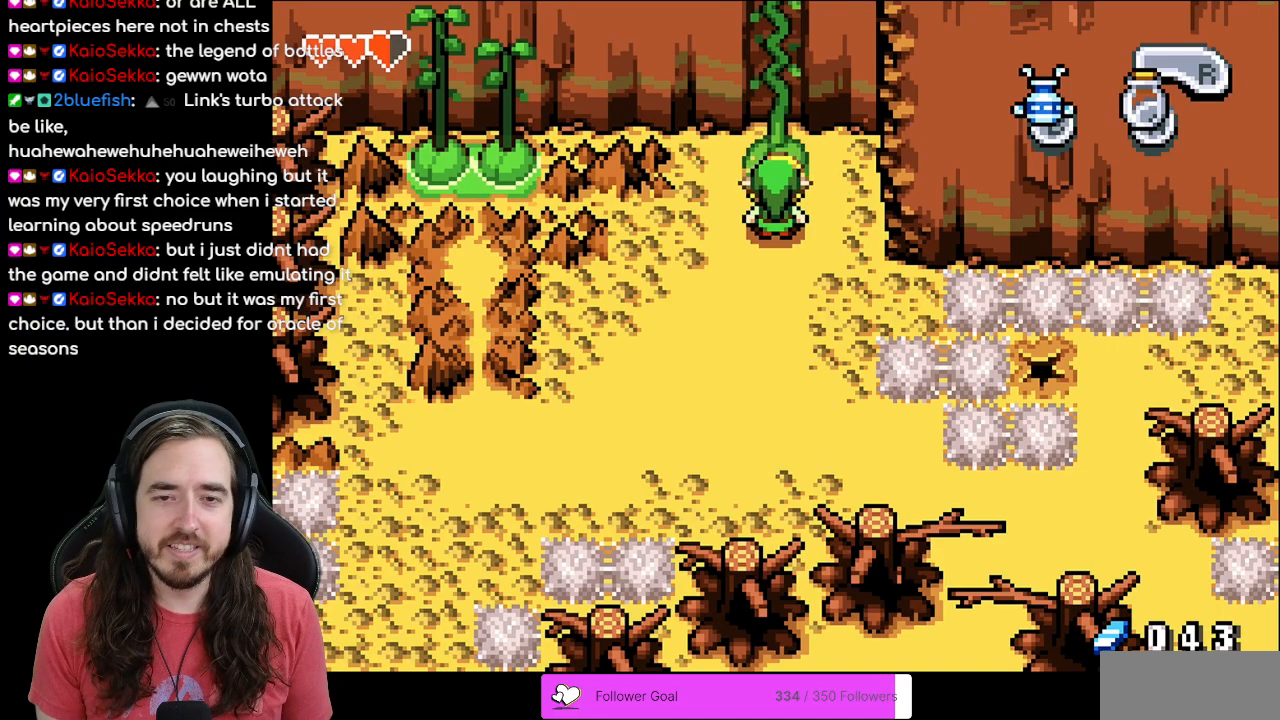
{"buttons": [], "events": [[133, "START", "down"], [283, "START", "up"]]}
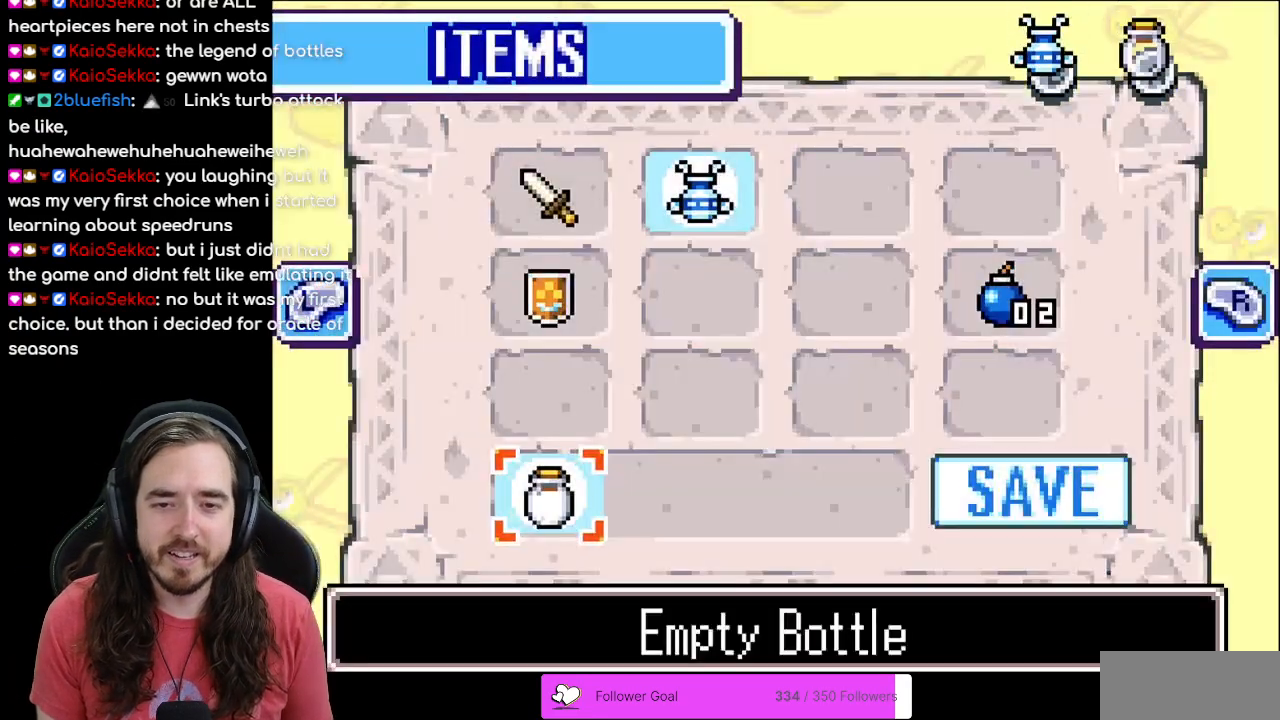
{"buttons": [], "events": []}
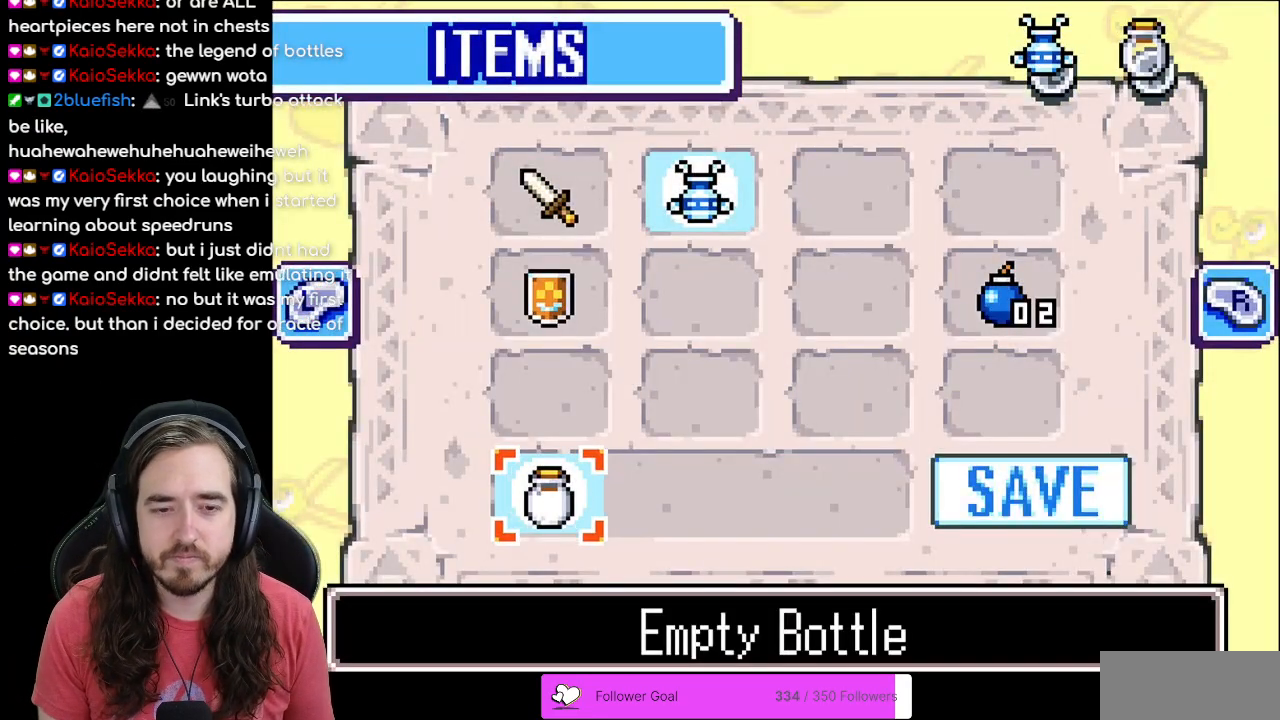
{"buttons": [], "events": [[383, "DPAD_UP", "down"], [433, "DPAD_UP", "up"]]}
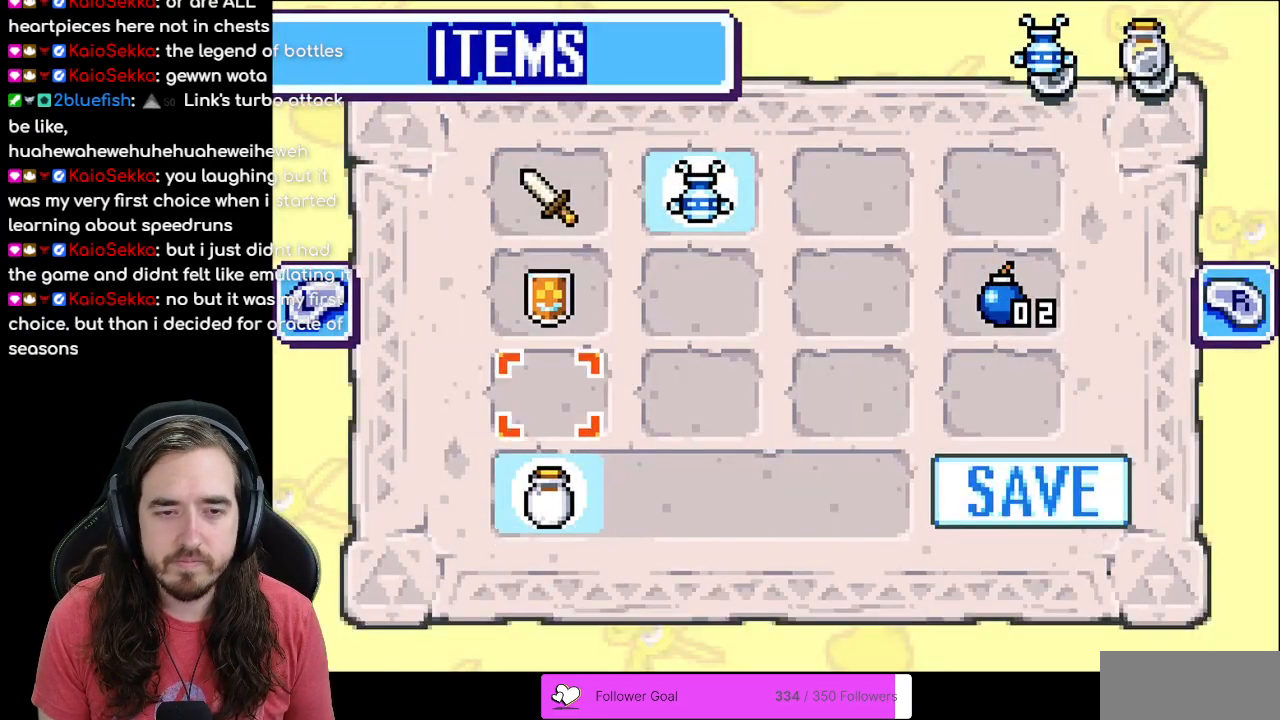
{"buttons": ["START"], "events": [[17, "DPAD_UP", "down"], [100, "DPAD_UP", "up"], [167, "DPAD_UP", "down"], [233, "DPAD_UP", "up"], [433, "START", "down"]]}
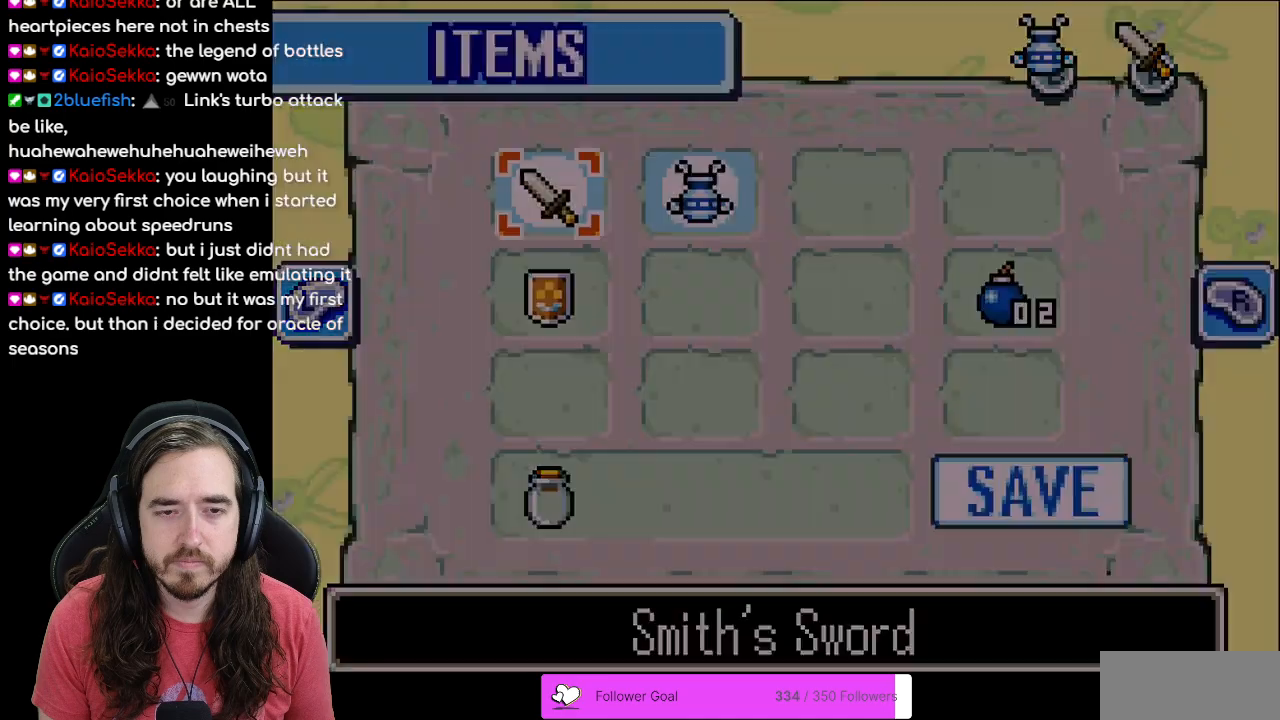
{"buttons": ["DPAD_UP"], "events": [[50, "START", "up"], [300, "DPAD_UP", "down"]]}
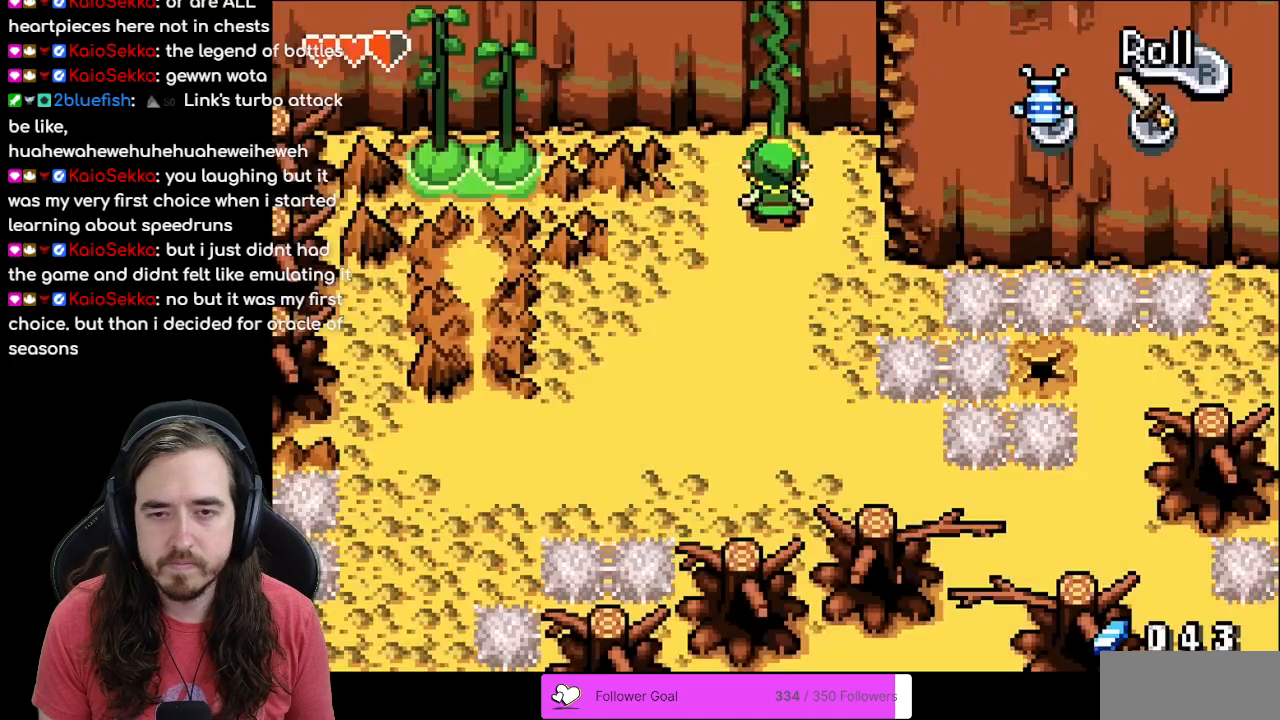
{"buttons": ["DPAD_UP"], "events": []}
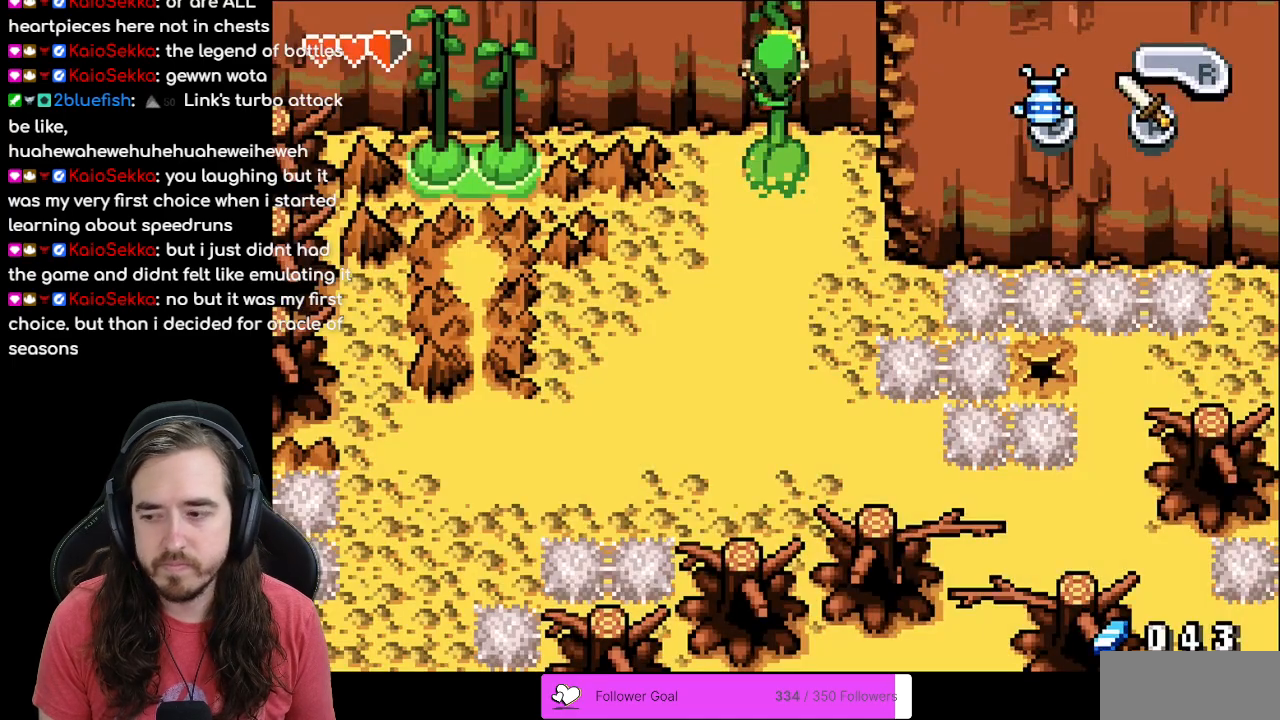
{"buttons": ["DPAD_UP"], "events": []}
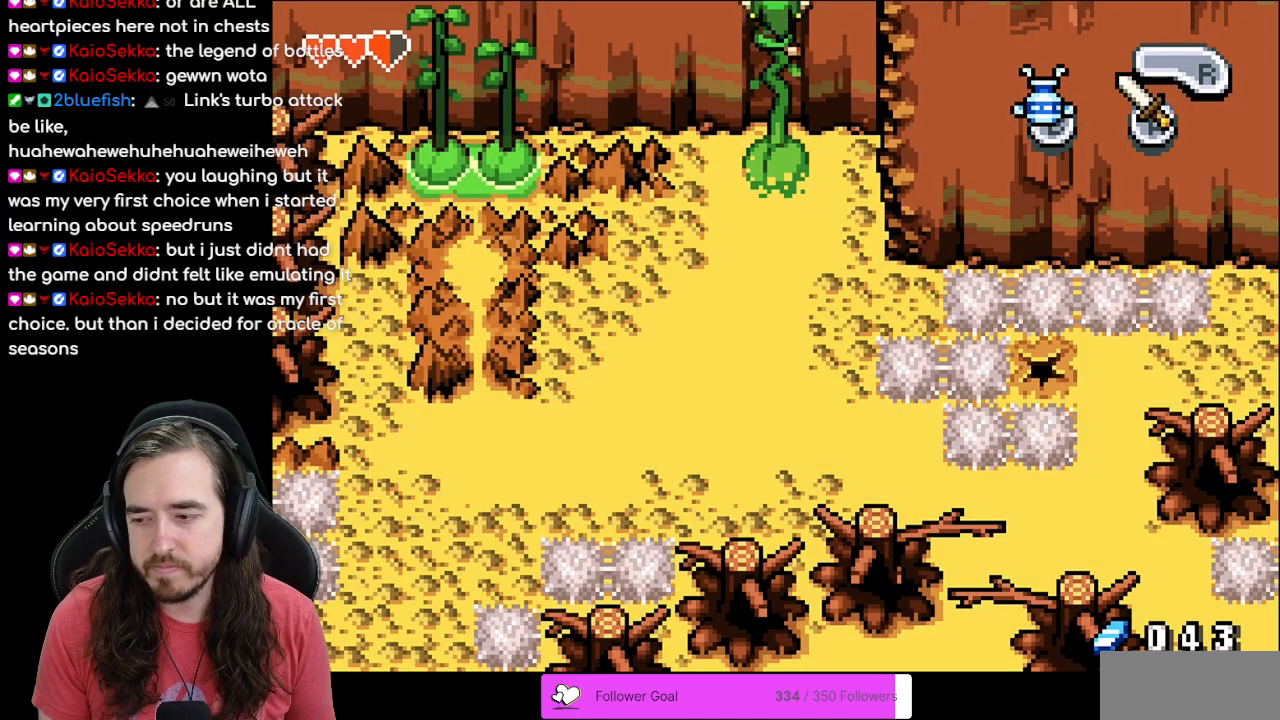
{"buttons": ["DPAD_UP"], "events": []}
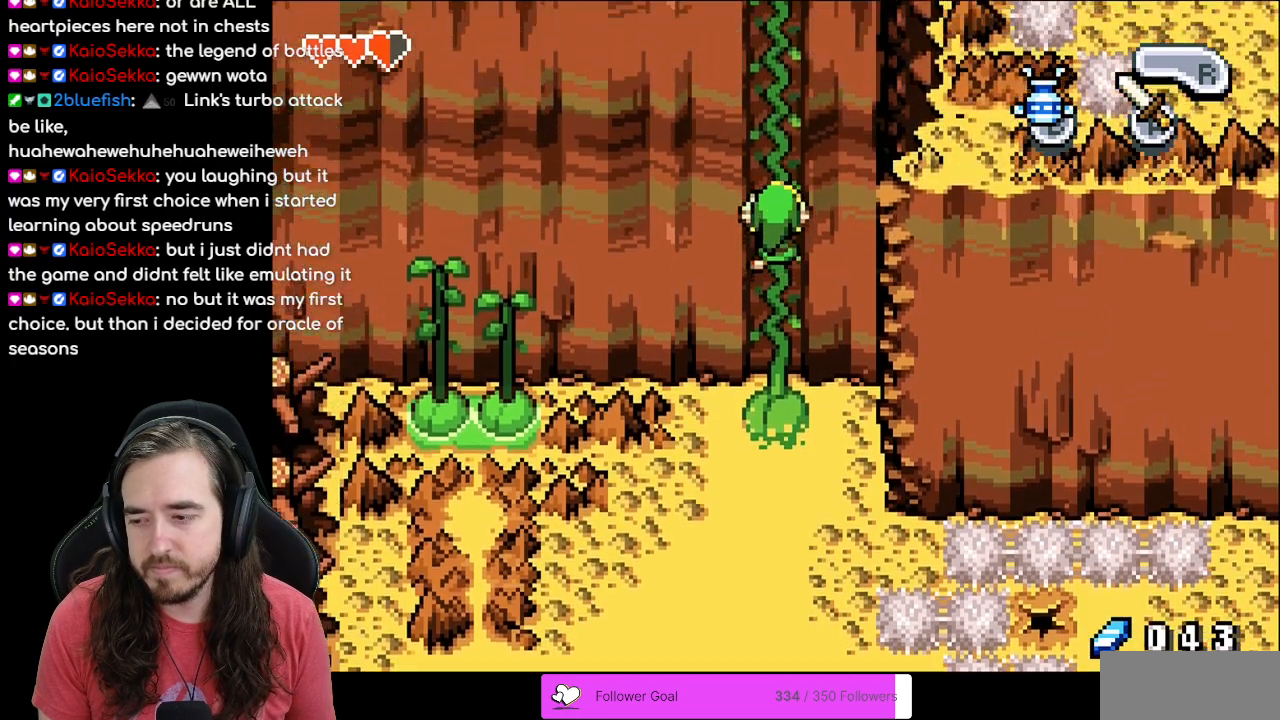
{"buttons": ["DPAD_UP"], "events": []}
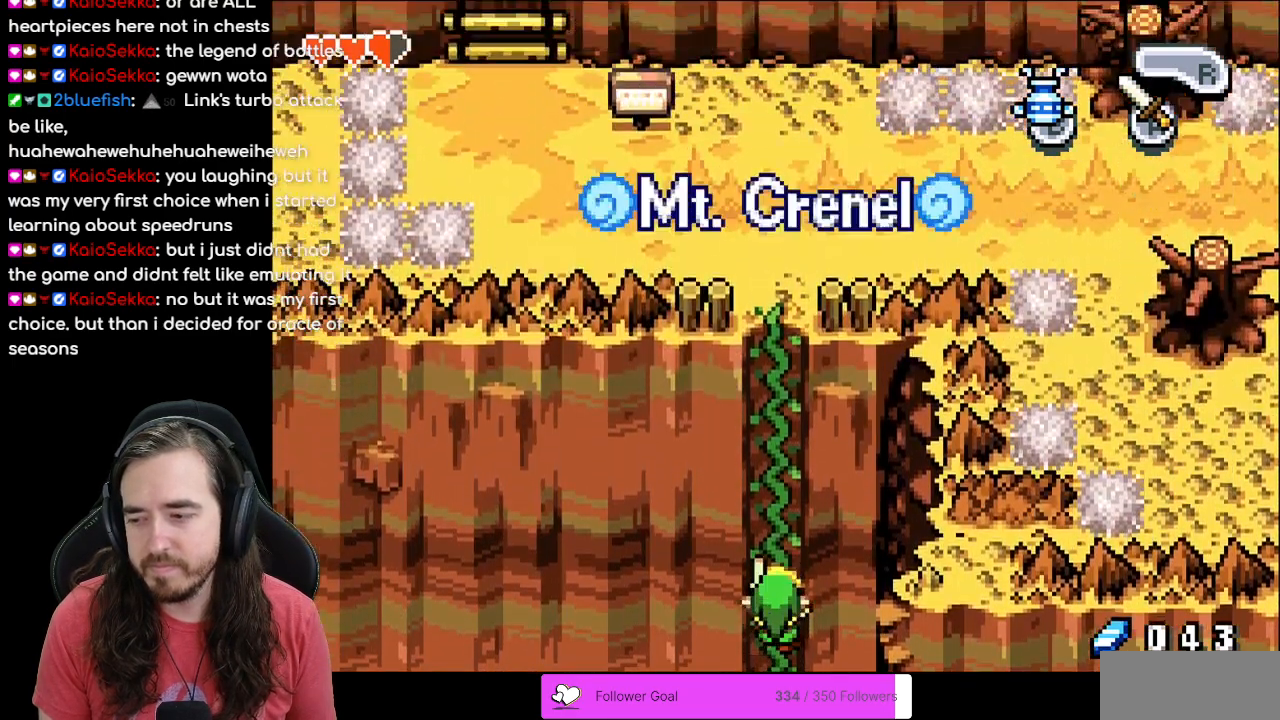
{"buttons": [], "events": [[17, "DPAD_UP", "up"]]}
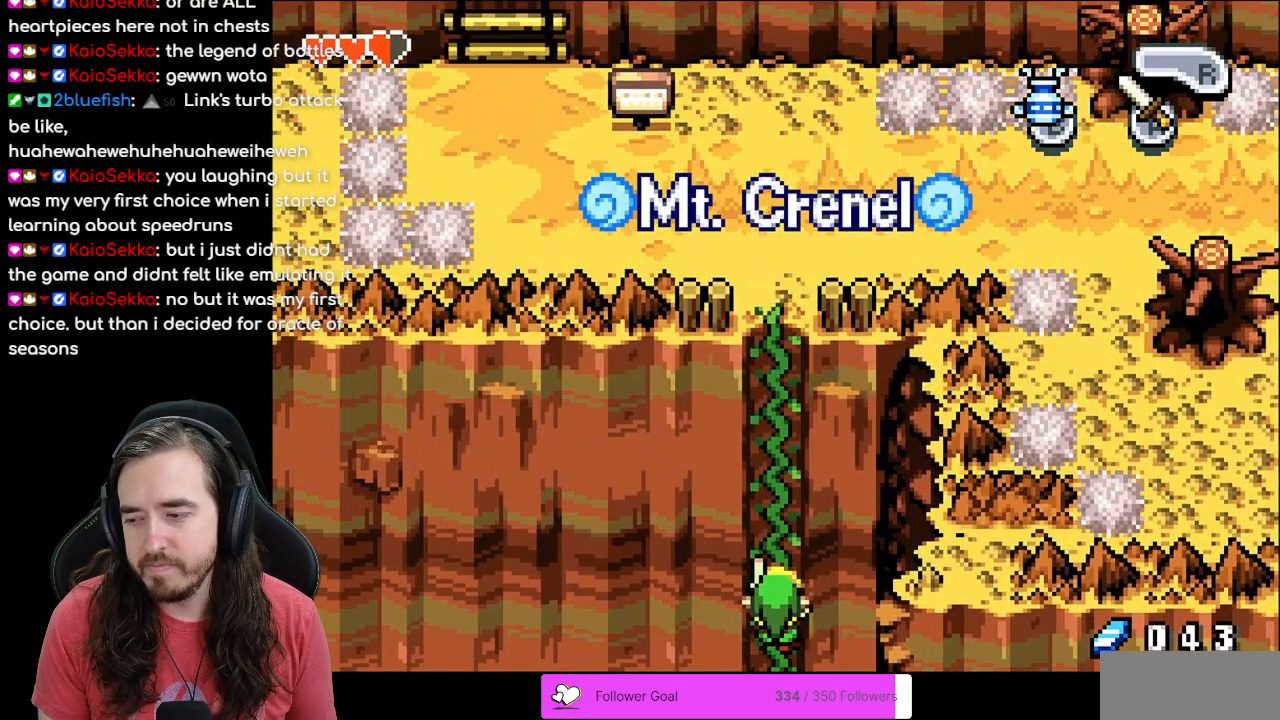
{"buttons": ["DPAD_UP"], "events": [[83, "DPAD_UP", "down"]]}
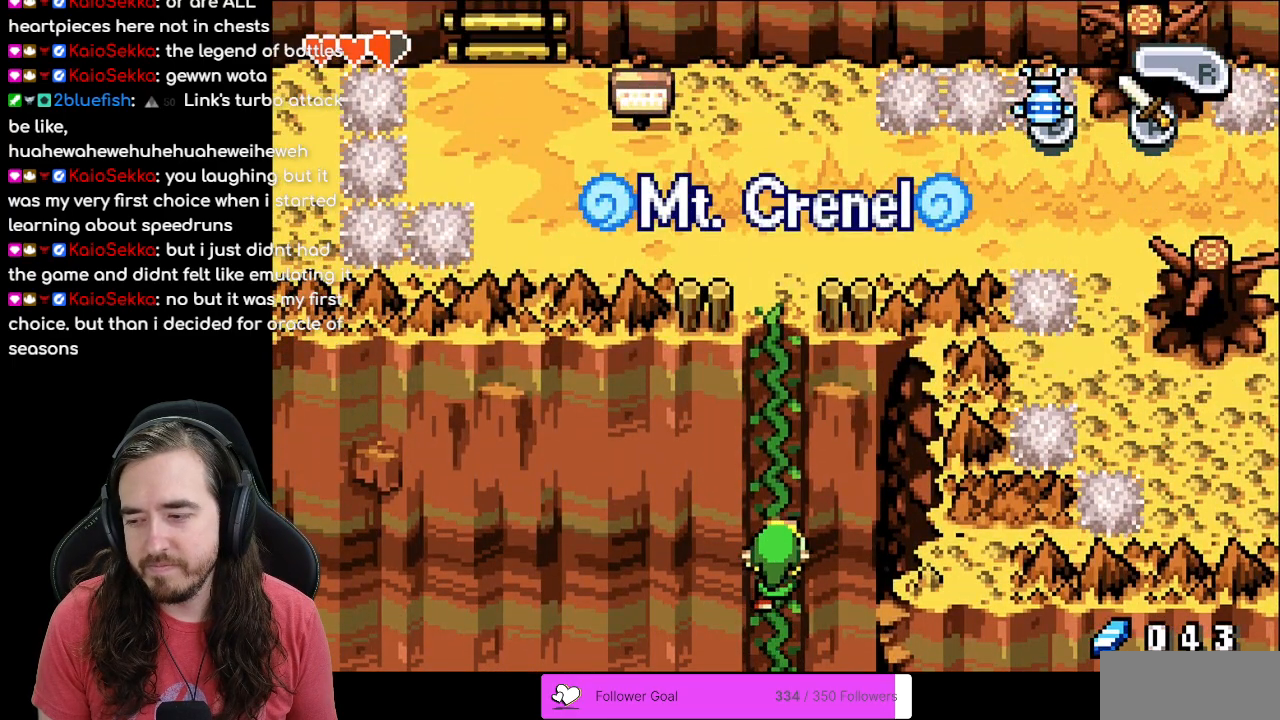
{"buttons": ["DPAD_UP"], "events": []}
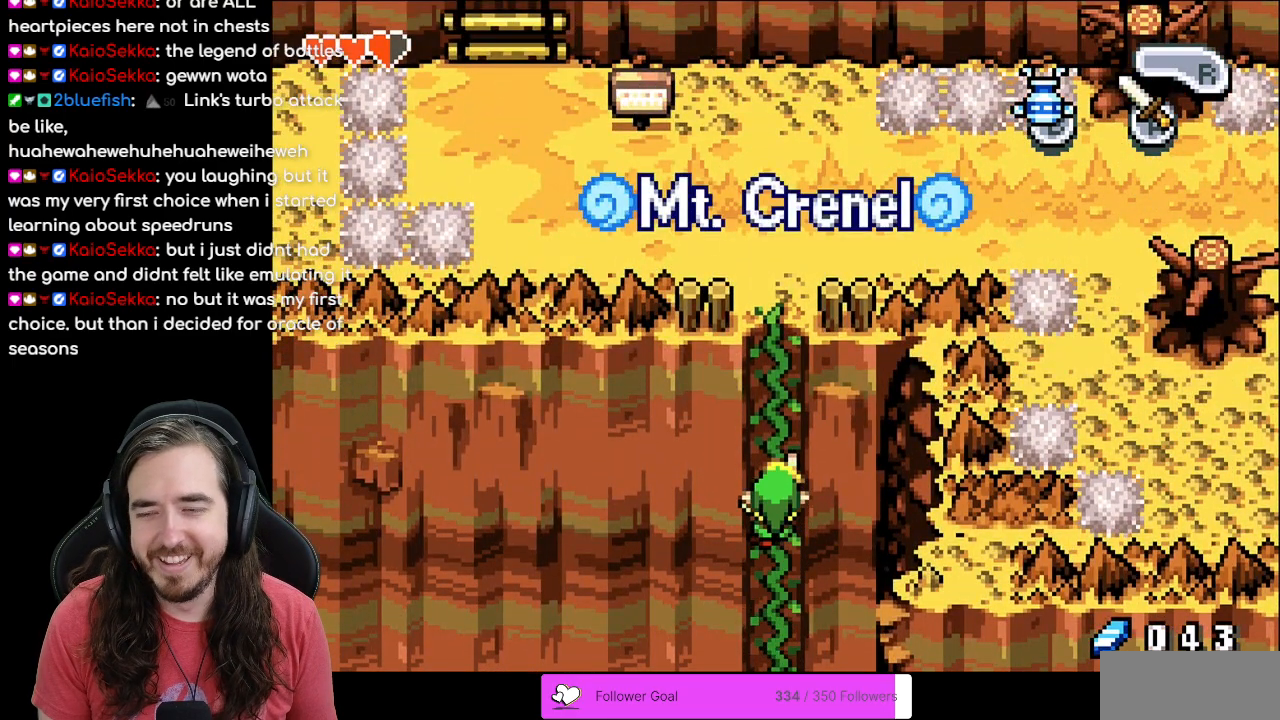
{"buttons": ["DPAD_UP"], "events": []}
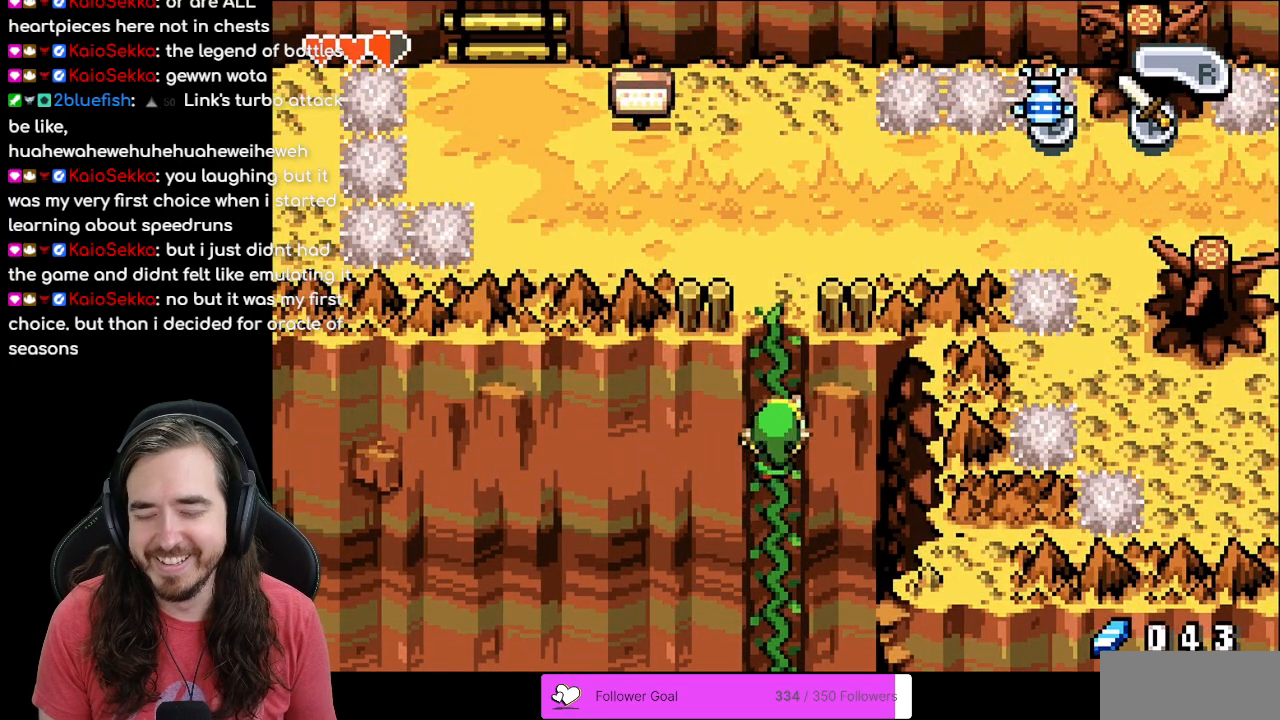
{"buttons": ["DPAD_UP"], "events": []}
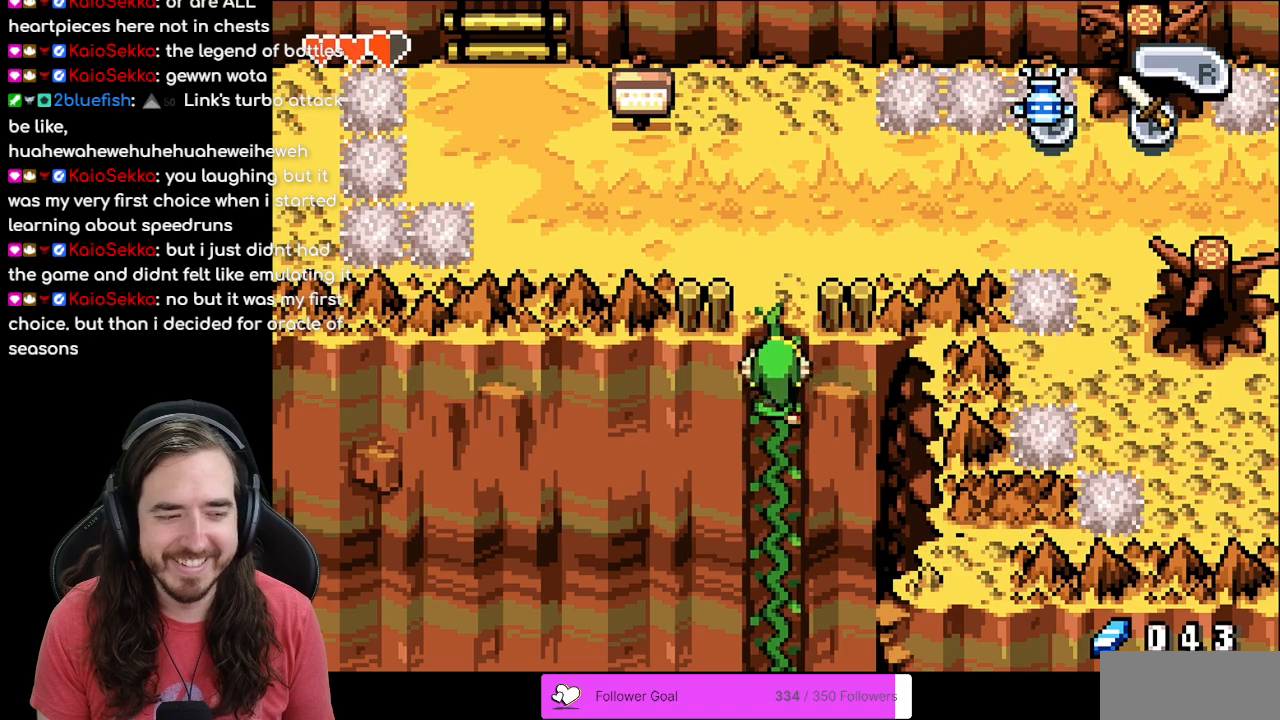
{"buttons": ["DPAD_UP"], "events": []}
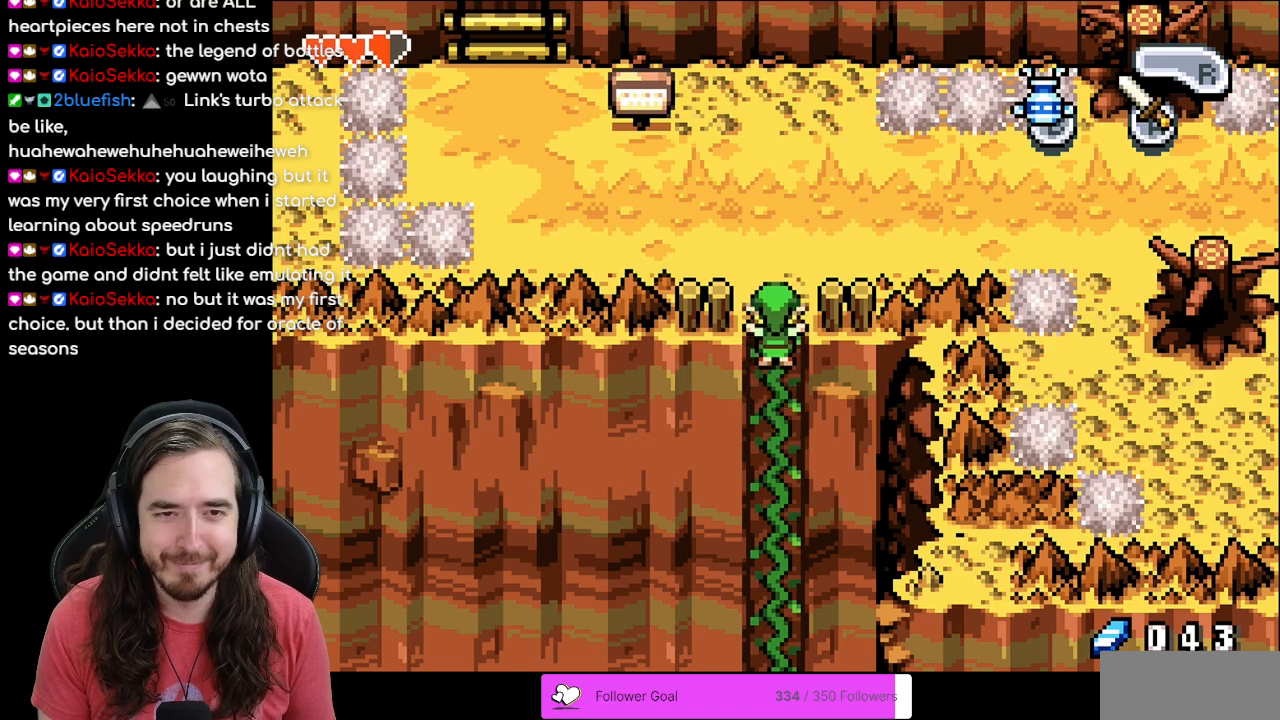
{"buttons": ["DPAD_UP"], "events": []}
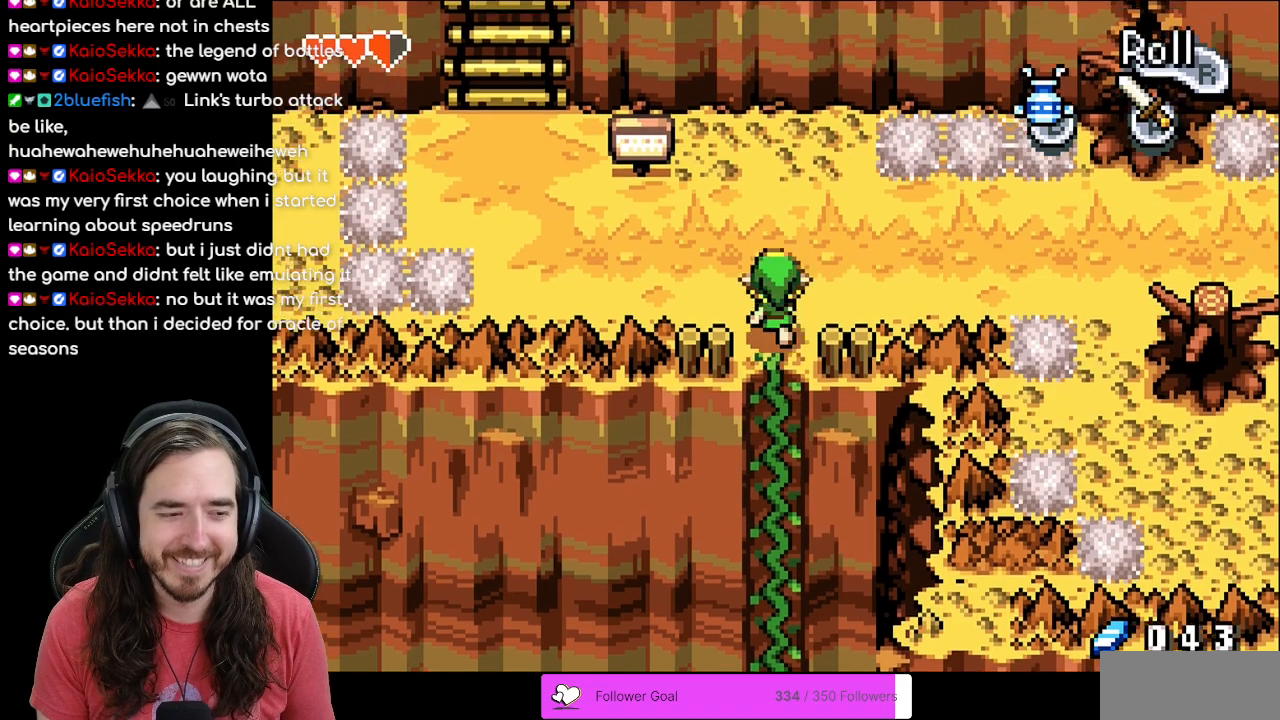
{"buttons": [], "events": [[117, "DPAD_LEFT", "down"], [133, "DPAD_UP", "up"], [317, "DPAD_LEFT", "up"]]}
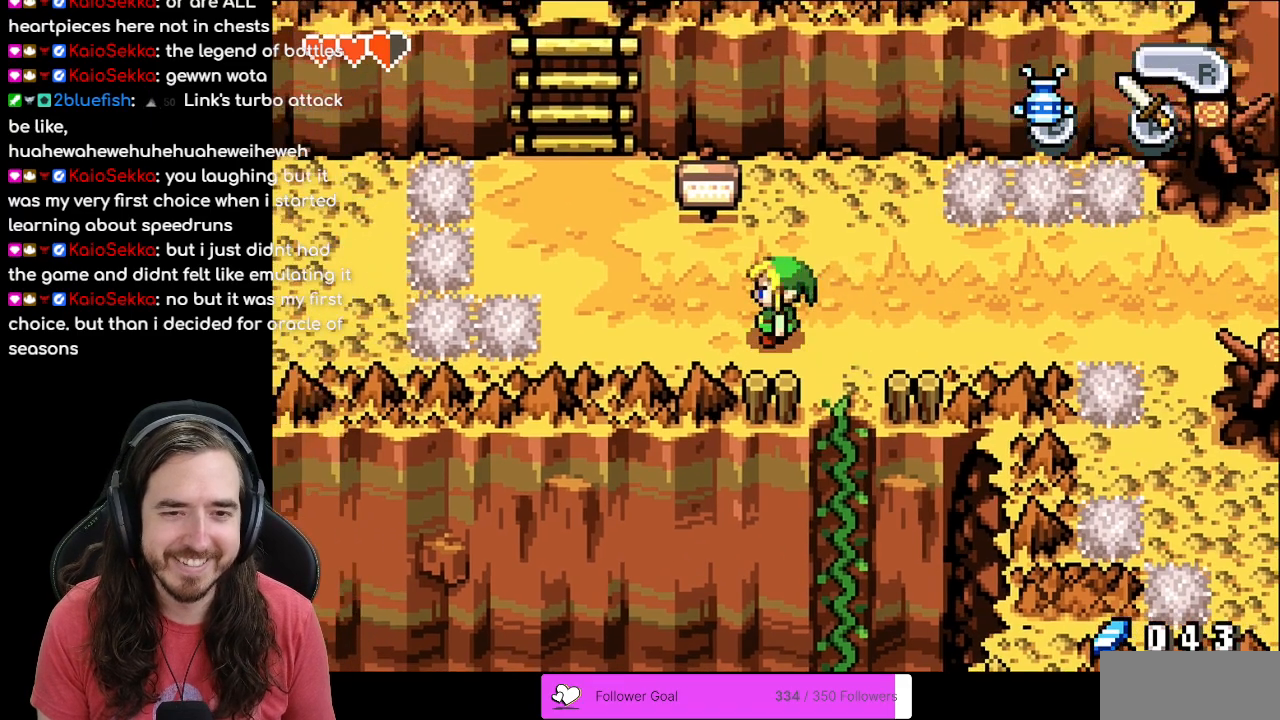
{"buttons": [], "events": [[17, "START", "down"], [200, "START", "up"]]}